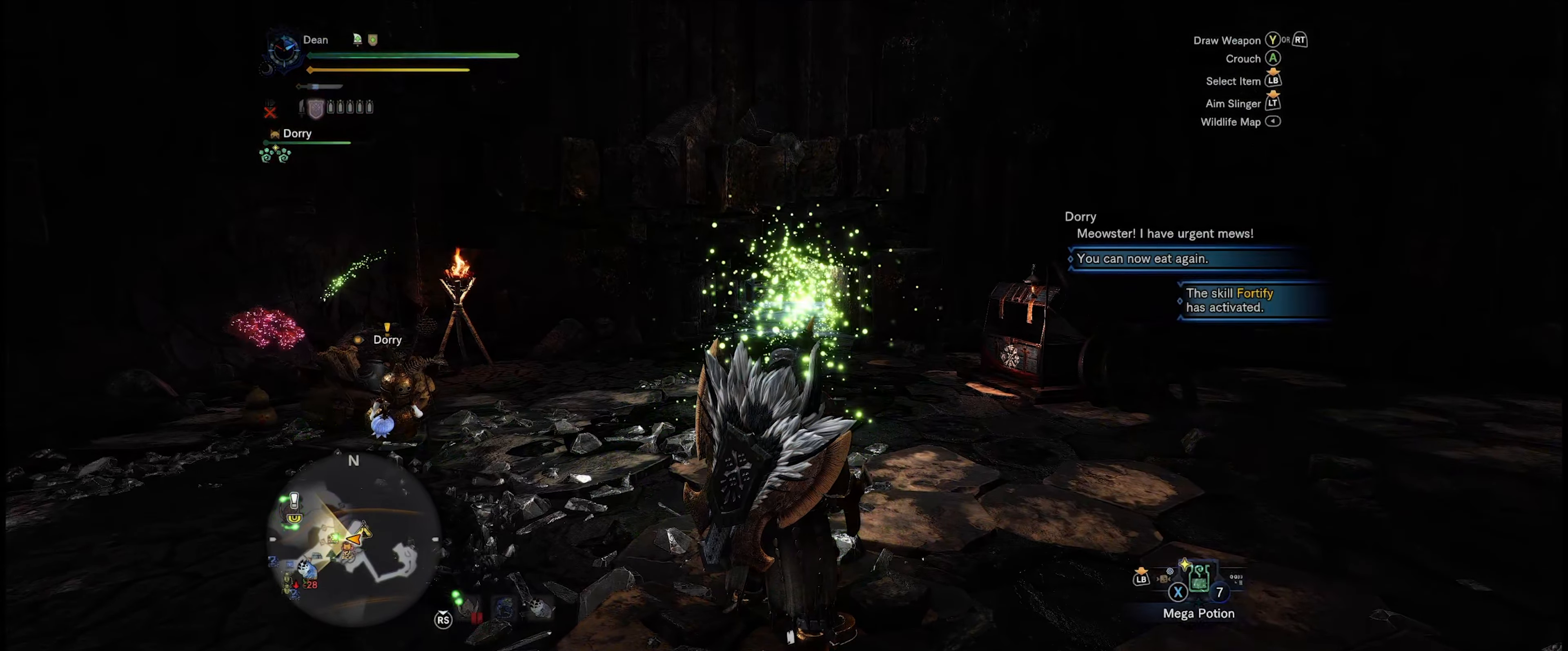
Gameplay with a controller (Xbox layout); each line is a JSON object with the inputs held at the frame after it. "events" lists button and stick changes between this image and that frame as [ms after this image, input, new state], when the widget could be followed in between. Not read: L3 R3.
{"buttons": [], "left_stick": "up-right", "right_stick": "center", "events": [[483, "left_stick", "up-right"]]}
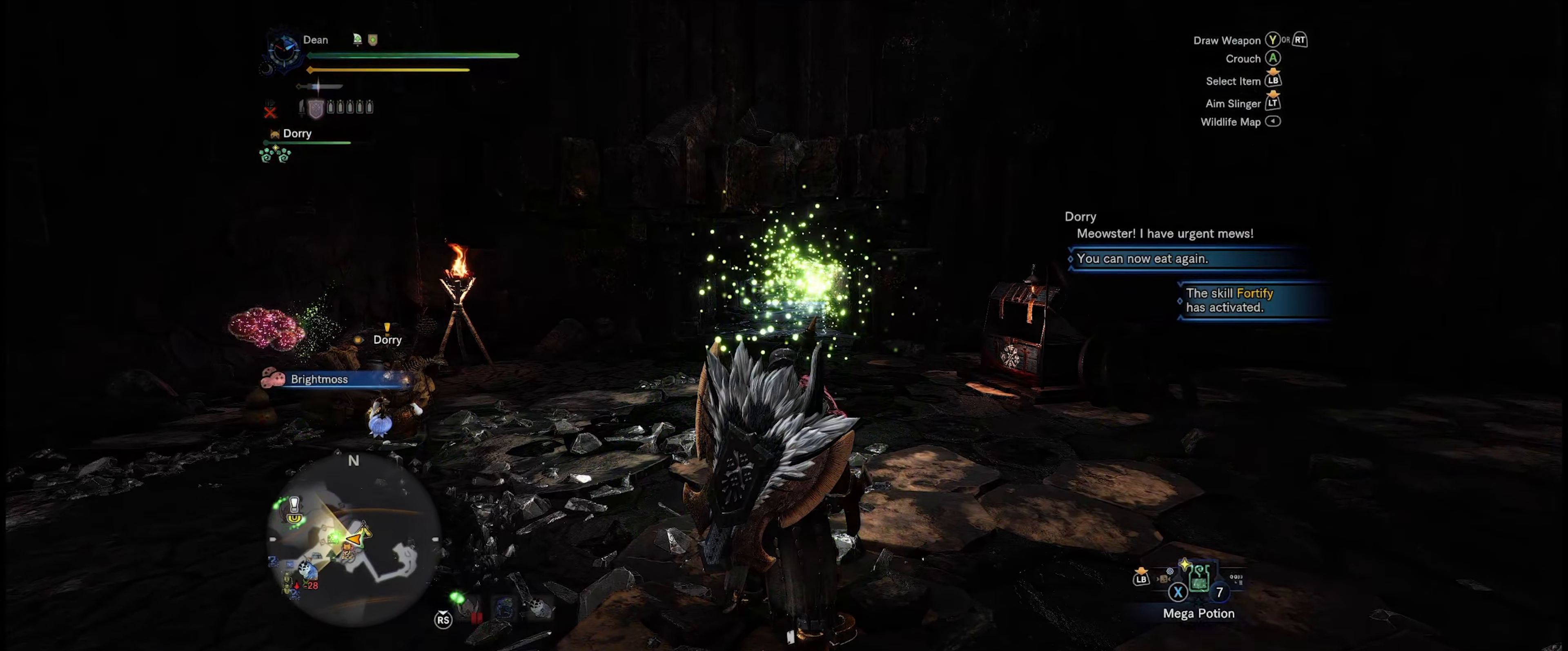
{"buttons": [], "left_stick": "up", "right_stick": "center", "events": [[133, "right_stick", "left"], [150, "left_stick", "up"], [416, "right_stick", "center"]]}
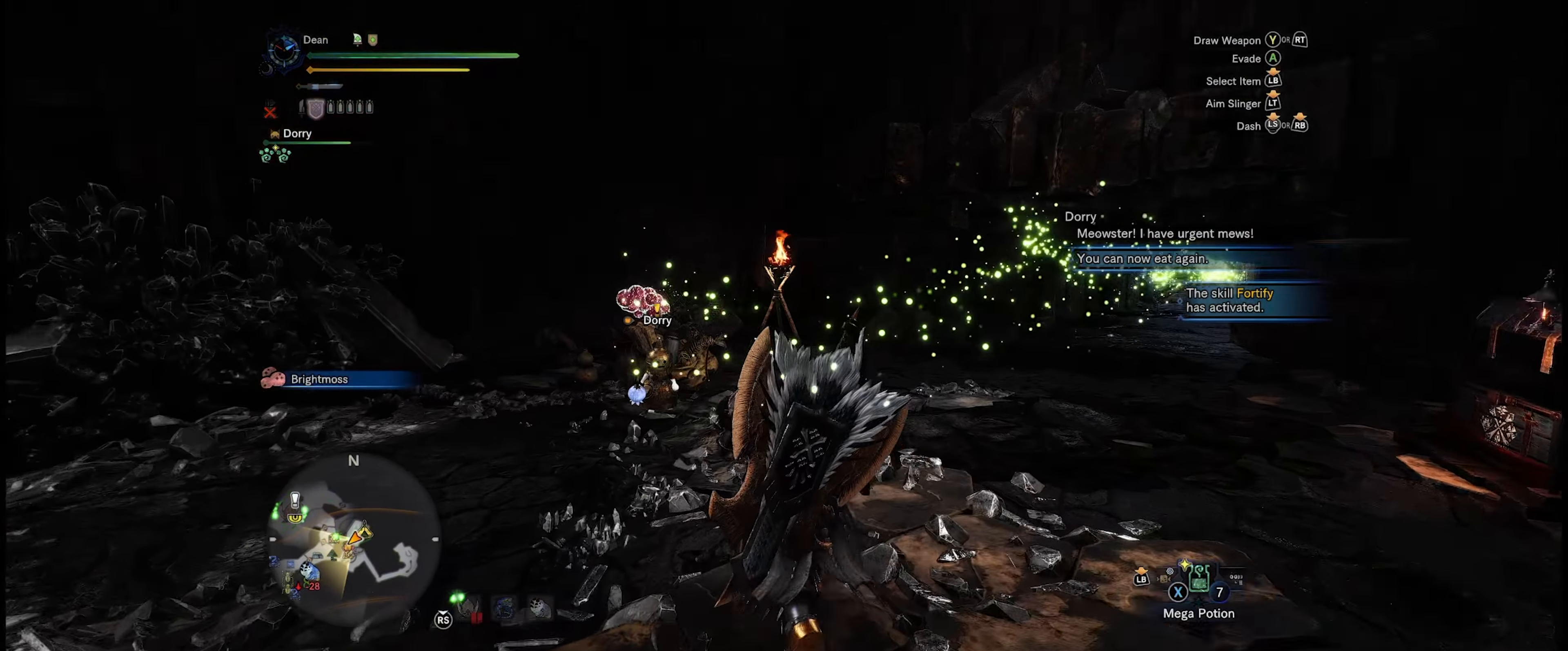
{"buttons": [], "left_stick": "up", "right_stick": "center", "events": [[283, "right_stick", "down-left"], [433, "right_stick", "center"]]}
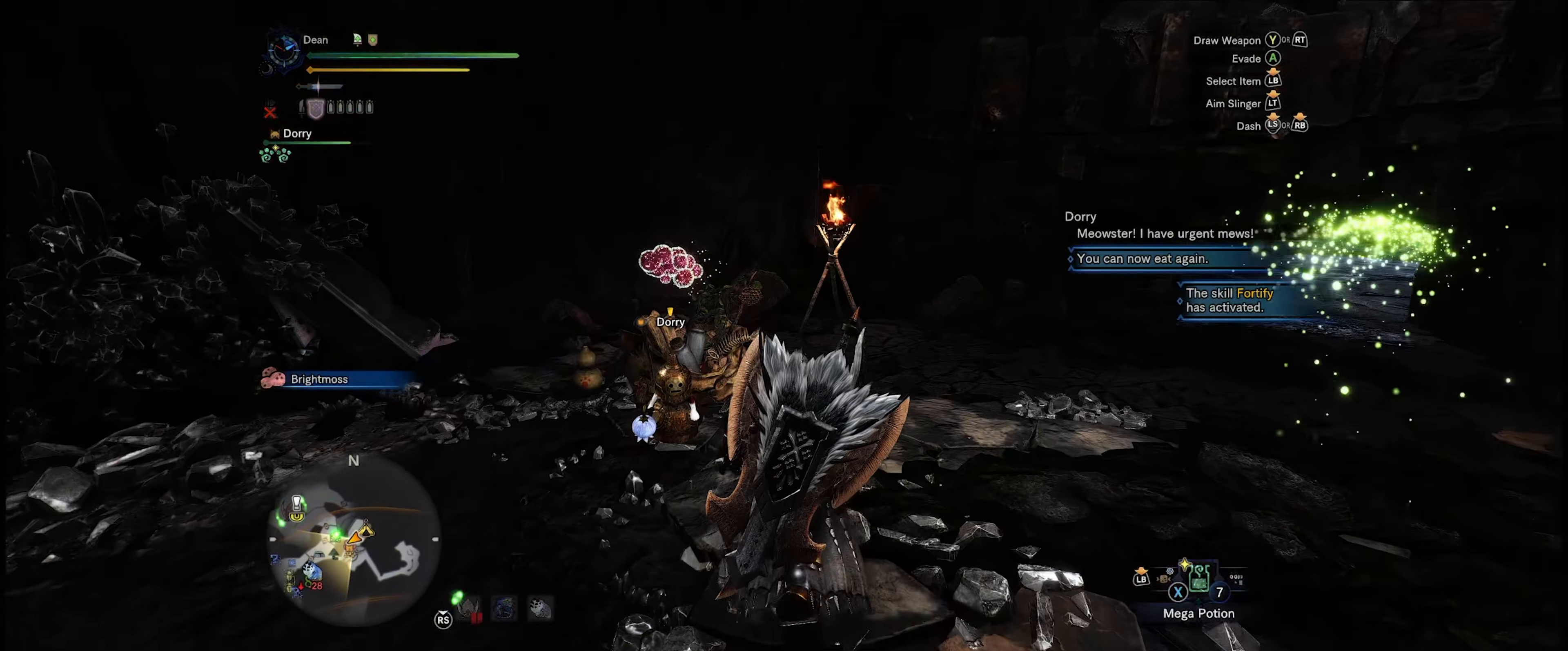
{"buttons": [], "left_stick": "up-left", "right_stick": "right", "events": [[250, "left_stick", "center"], [283, "right_stick", "right"], [300, "left_stick", "up-left"]]}
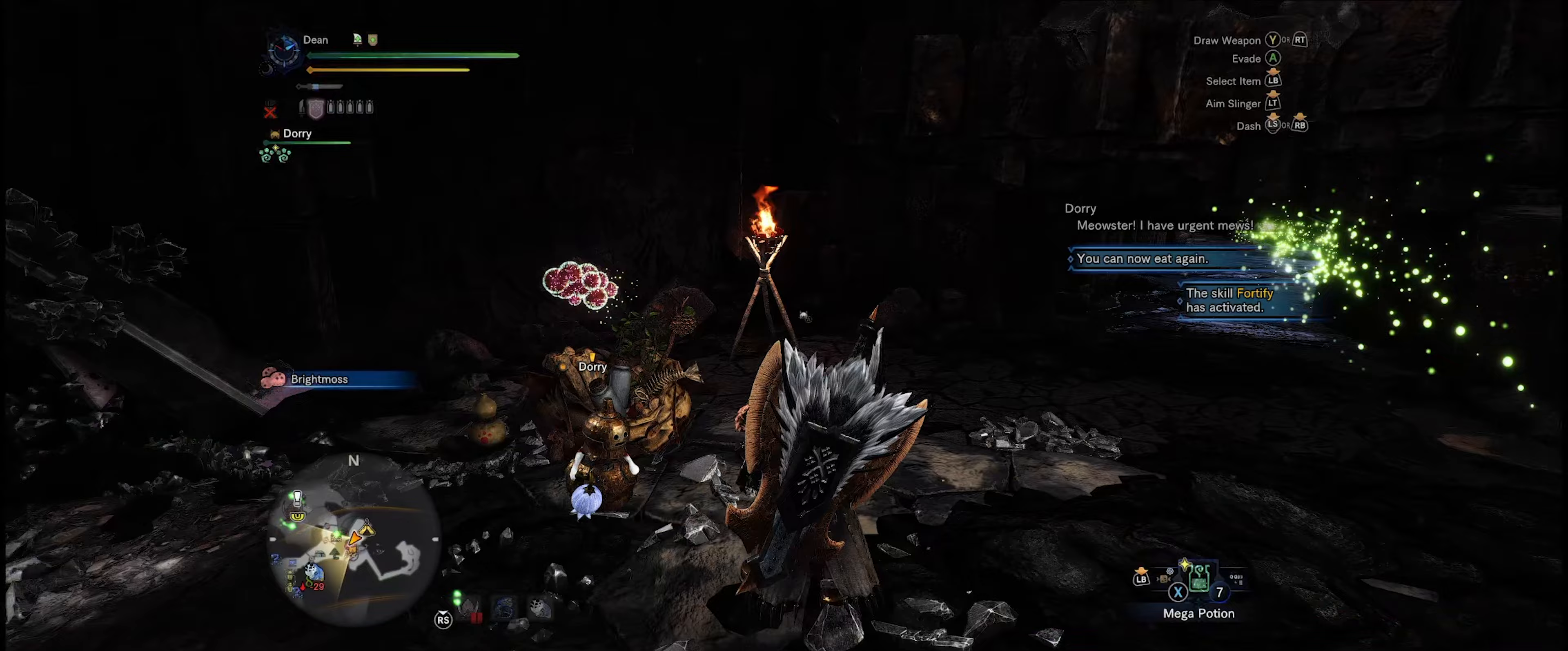
{"buttons": [], "left_stick": "center", "right_stick": "center", "events": [[100, "right_stick", "center"], [367, "left_stick", "center"]]}
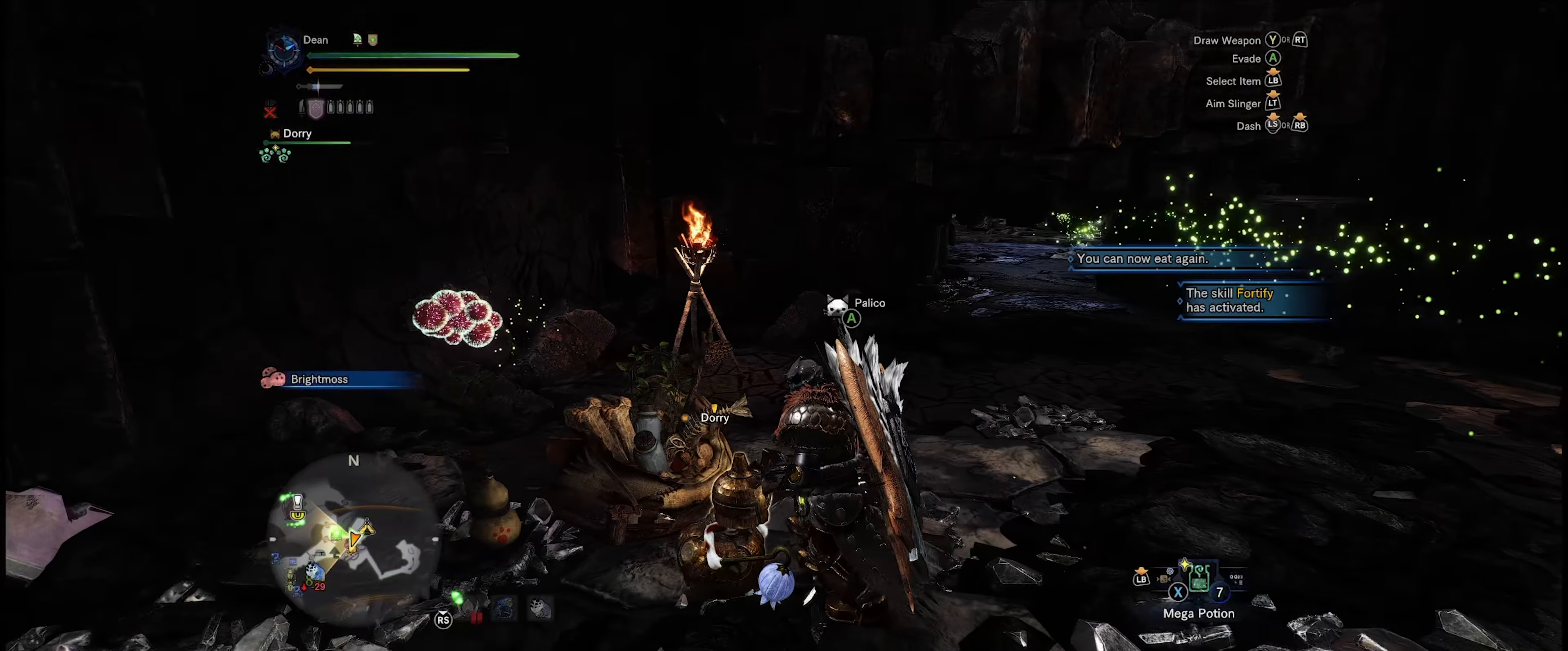
{"buttons": [], "left_stick": "center", "right_stick": "center", "events": [[133, "A", "down"], [267, "A", "up"]]}